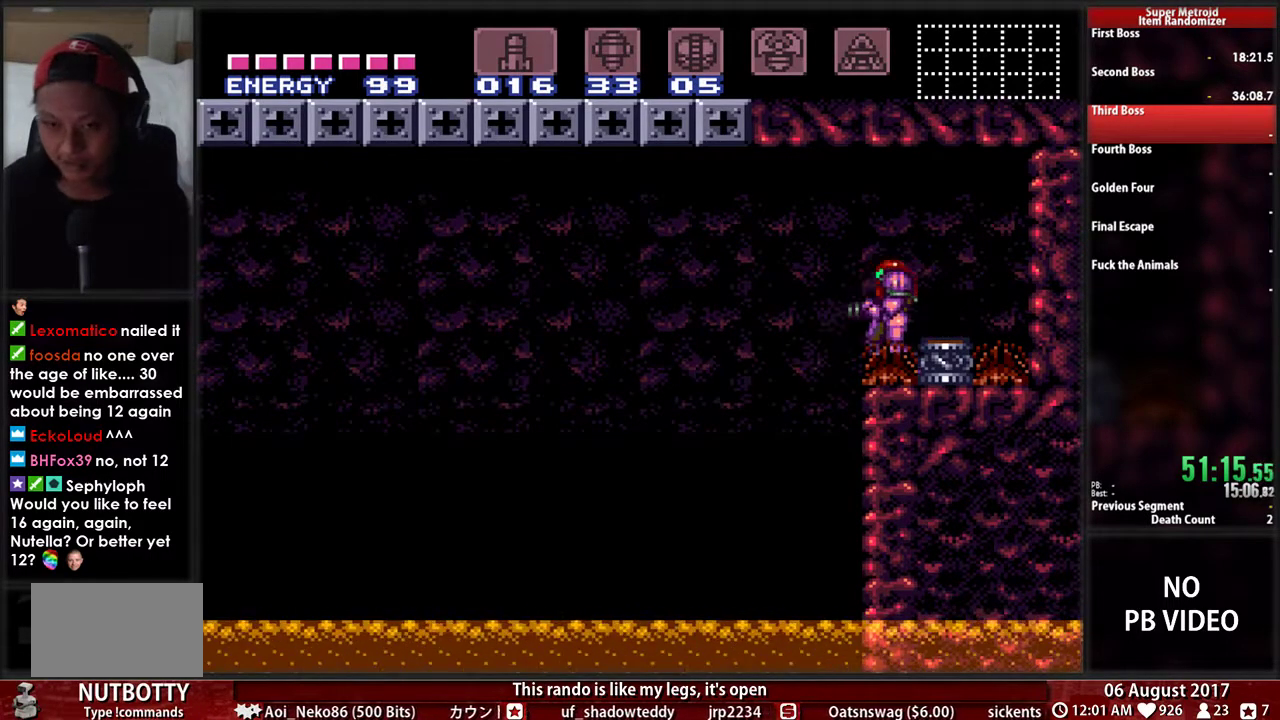
Gameplay with a controller (Nintendo layout); each line is a JSON object with the inputs held at the frame after it. "events" lists button and stick changes between this image and that frame as [ms after this image, input, new state], when the widget could be followed in between. Not read: L3 R3.
{"buttons": [], "events": []}
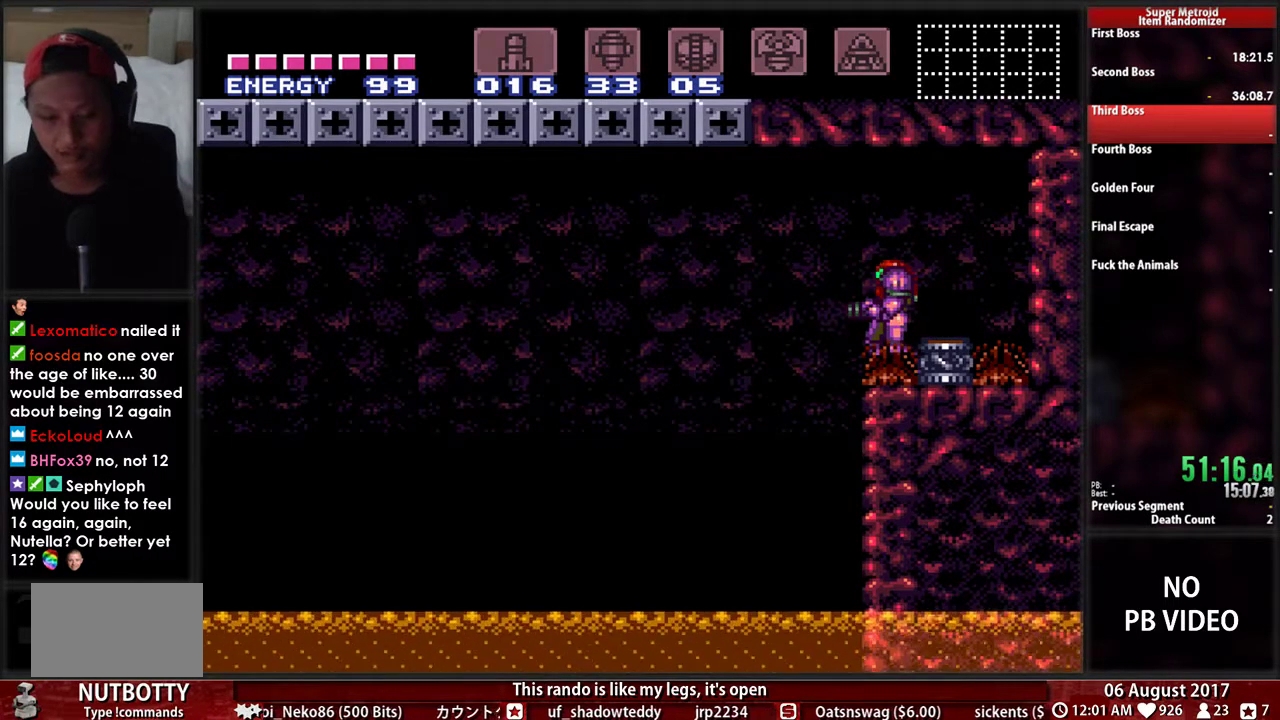
{"buttons": [], "events": []}
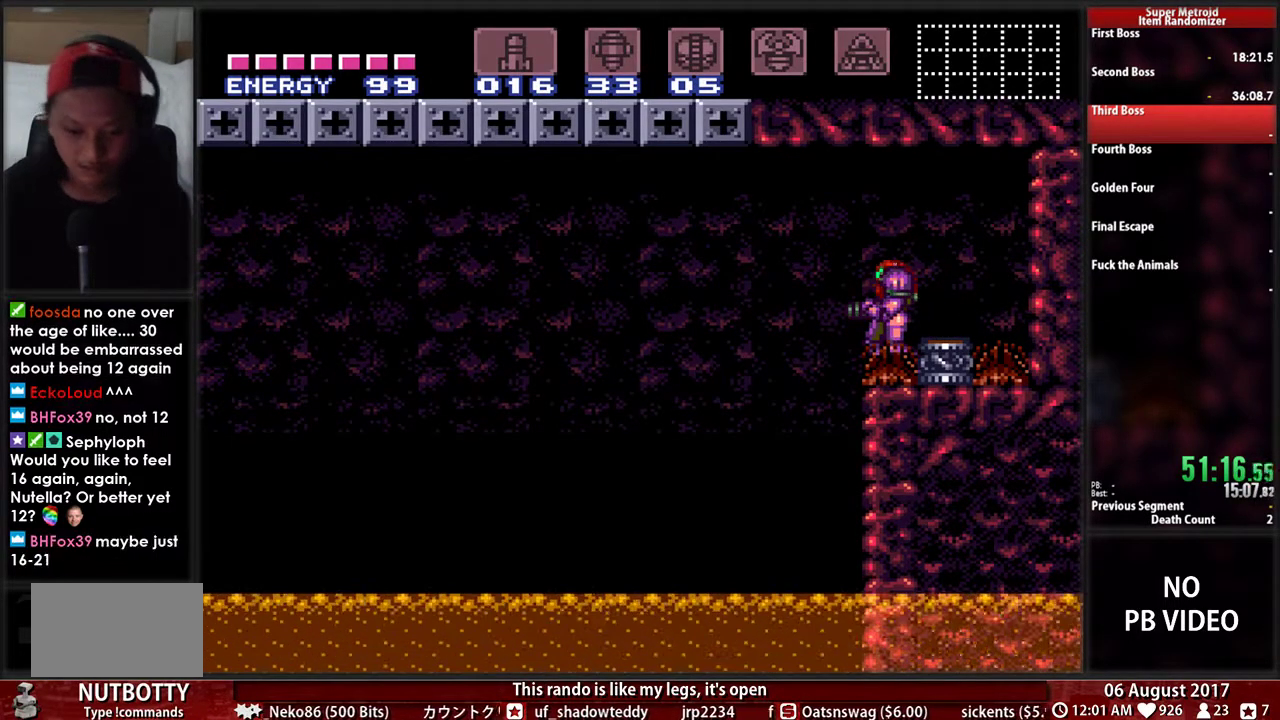
{"buttons": [], "events": []}
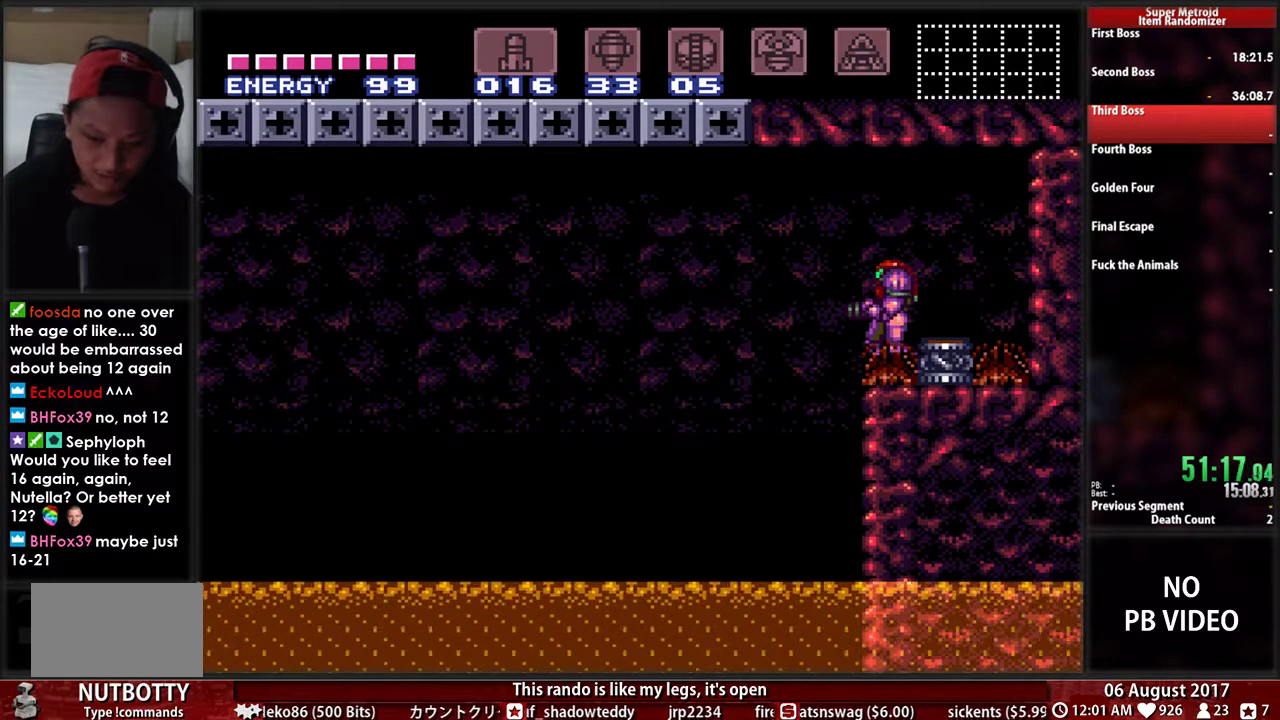
{"buttons": ["B"], "events": [[400, "B", "down"]]}
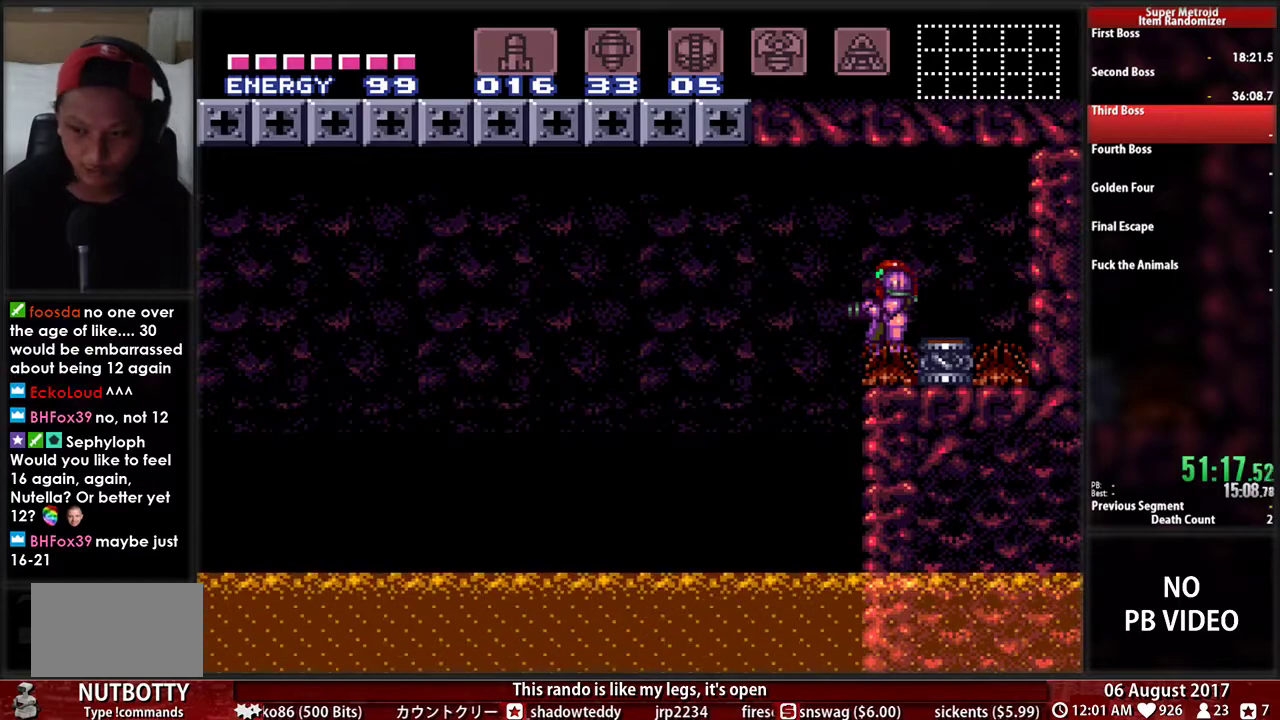
{"buttons": ["B"], "events": []}
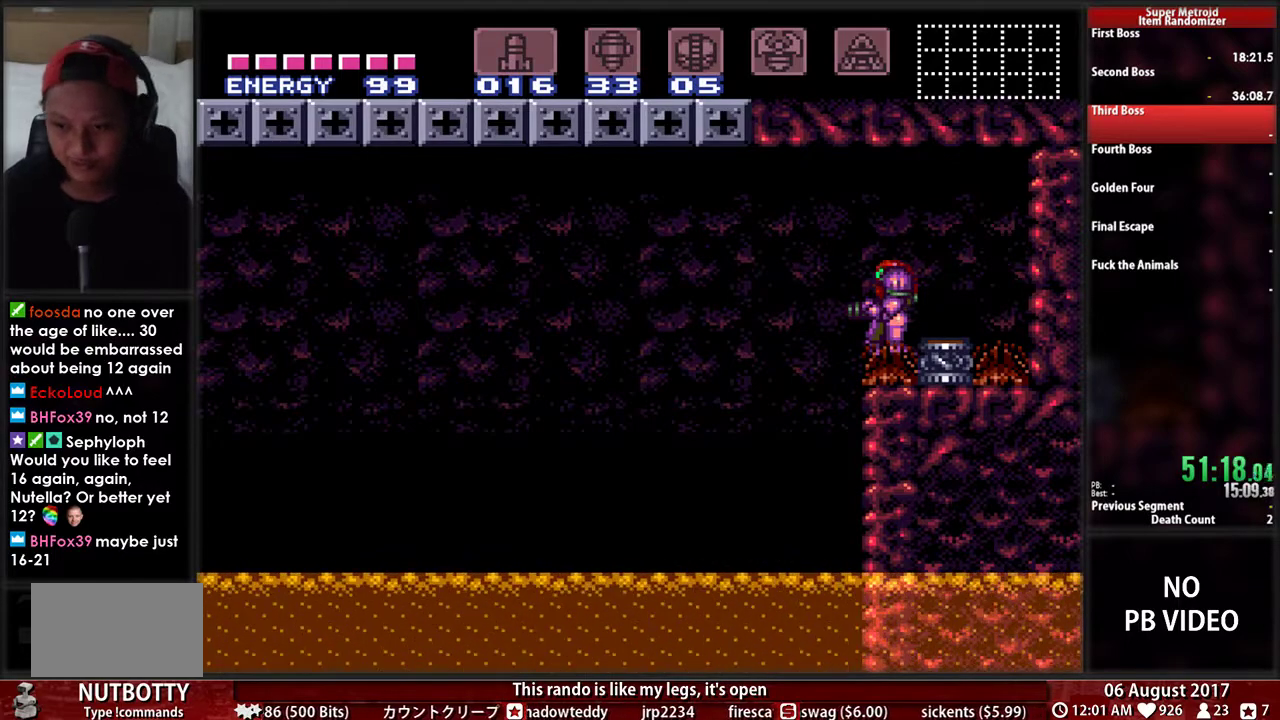
{"buttons": ["DPAD_RIGHT"], "events": [[33, "DPAD_LEFT", "down"], [133, "A", "down"], [133, "B", "up"], [200, "A", "up"], [433, "DPAD_LEFT", "up"], [433, "DPAD_RIGHT", "down"]]}
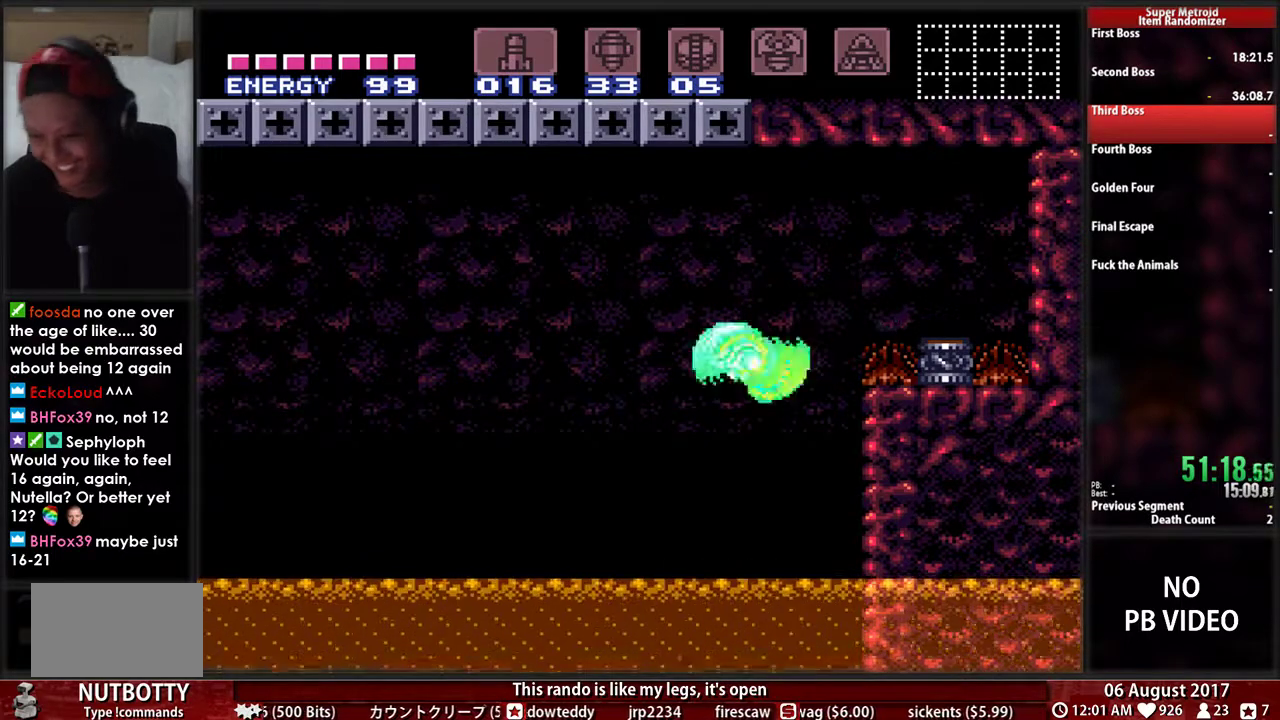
{"buttons": ["A"], "events": [[317, "DPAD_RIGHT", "up"], [350, "DPAD_LEFT", "down"], [383, "A", "down"], [483, "DPAD_LEFT", "up"]]}
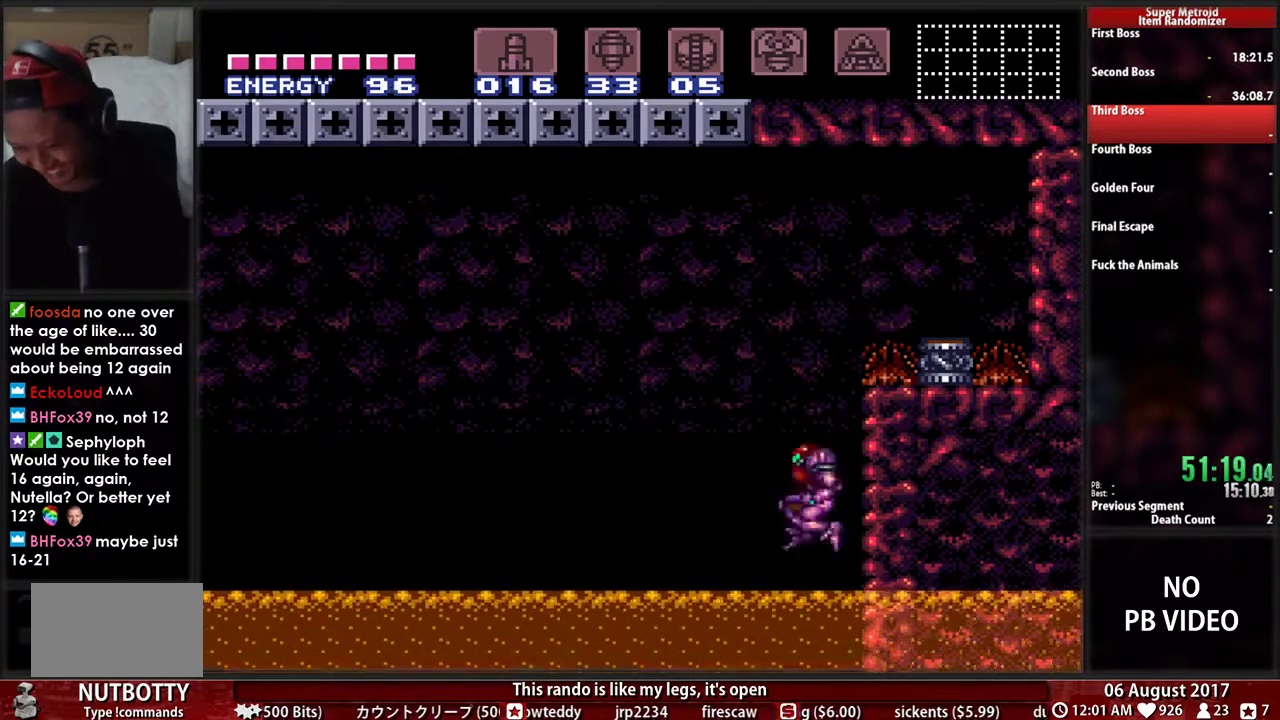
{"buttons": ["A", "DPAD_LEFT"], "events": [[17, "DPAD_RIGHT", "down"], [83, "A", "up"], [317, "DPAD_RIGHT", "up"], [383, "DPAD_LEFT", "down"], [450, "A", "down"]]}
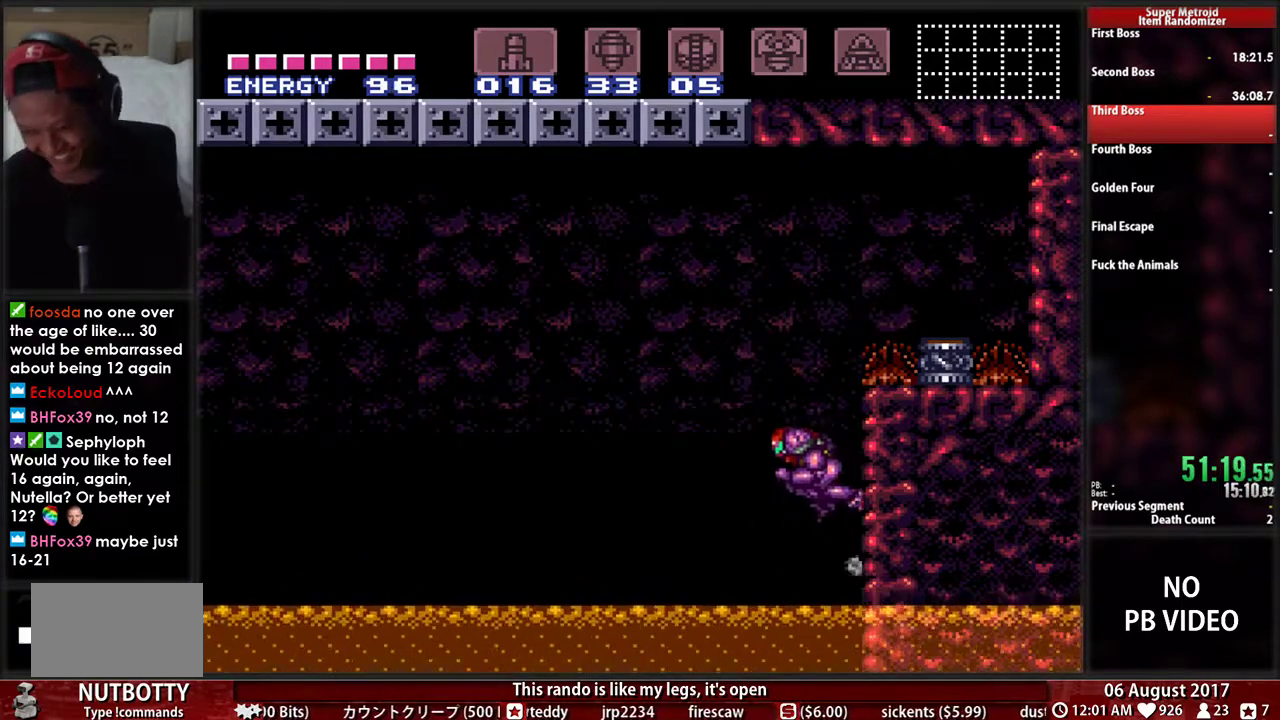
{"buttons": ["A", "DPAD_LEFT"], "events": [[17, "DPAD_LEFT", "up"], [50, "DPAD_RIGHT", "down"], [83, "A", "up"], [317, "DPAD_RIGHT", "up"], [350, "DPAD_LEFT", "down"], [450, "A", "down"]]}
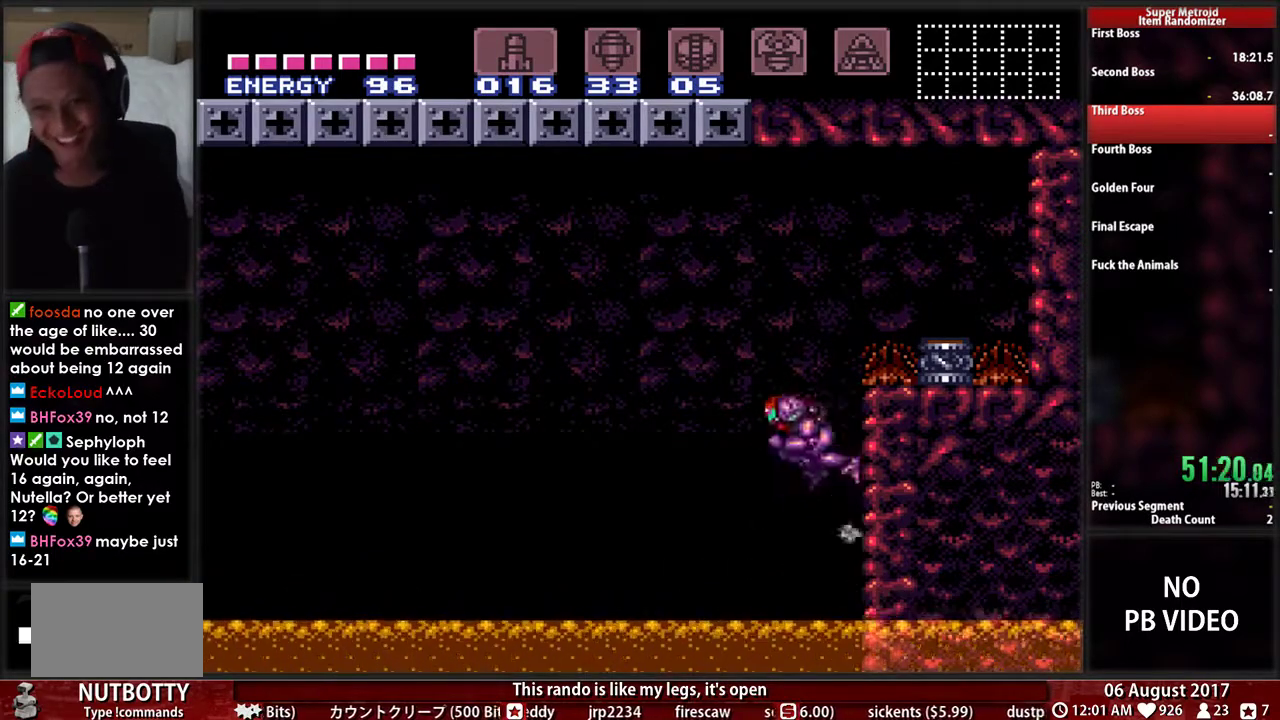
{"buttons": ["DPAD_RIGHT"], "events": [[17, "DPAD_LEFT", "up"], [50, "DPAD_RIGHT", "down"], [67, "A", "up"], [283, "DPAD_RIGHT", "up"], [317, "DPAD_LEFT", "down"], [450, "A", "down"], [483, "DPAD_LEFT", "up"], [500, "A", "up"], [500, "DPAD_RIGHT", "down"]]}
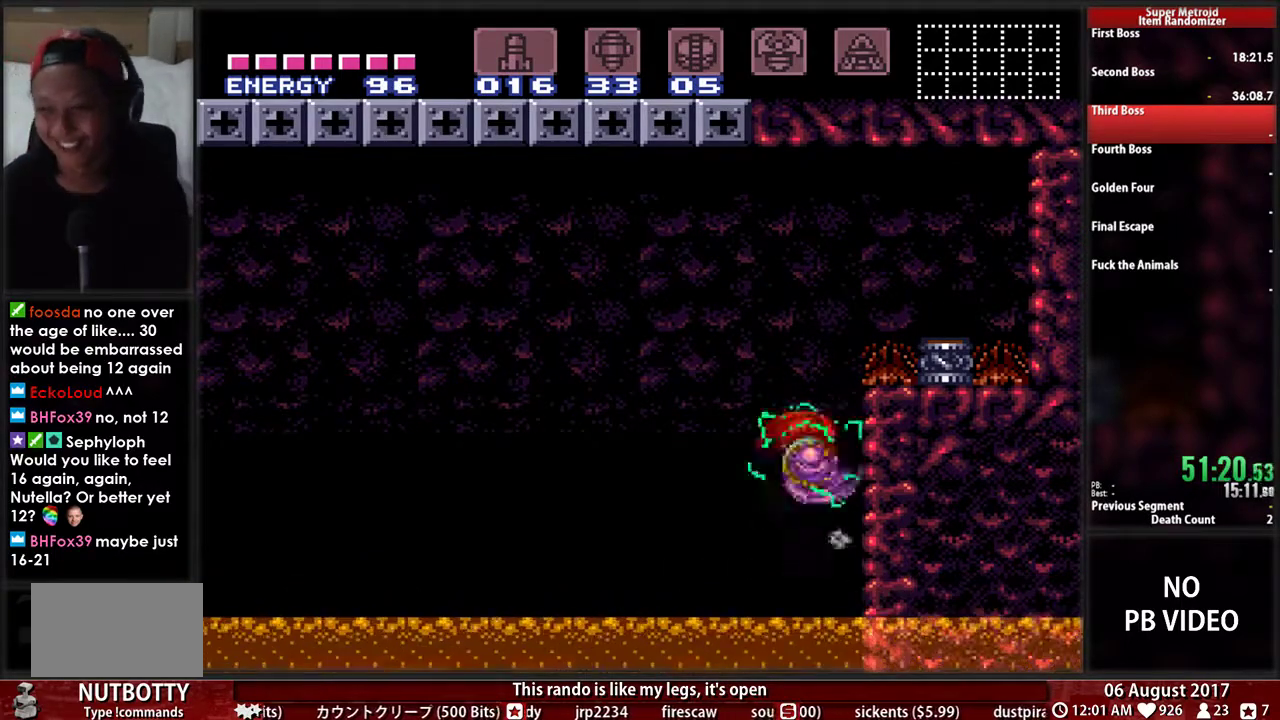
{"buttons": ["DPAD_RIGHT"], "events": [[283, "DPAD_RIGHT", "up"], [300, "DPAD_LEFT", "down"], [367, "A", "down"], [467, "A", "up"], [467, "DPAD_LEFT", "up"], [467, "DPAD_RIGHT", "down"]]}
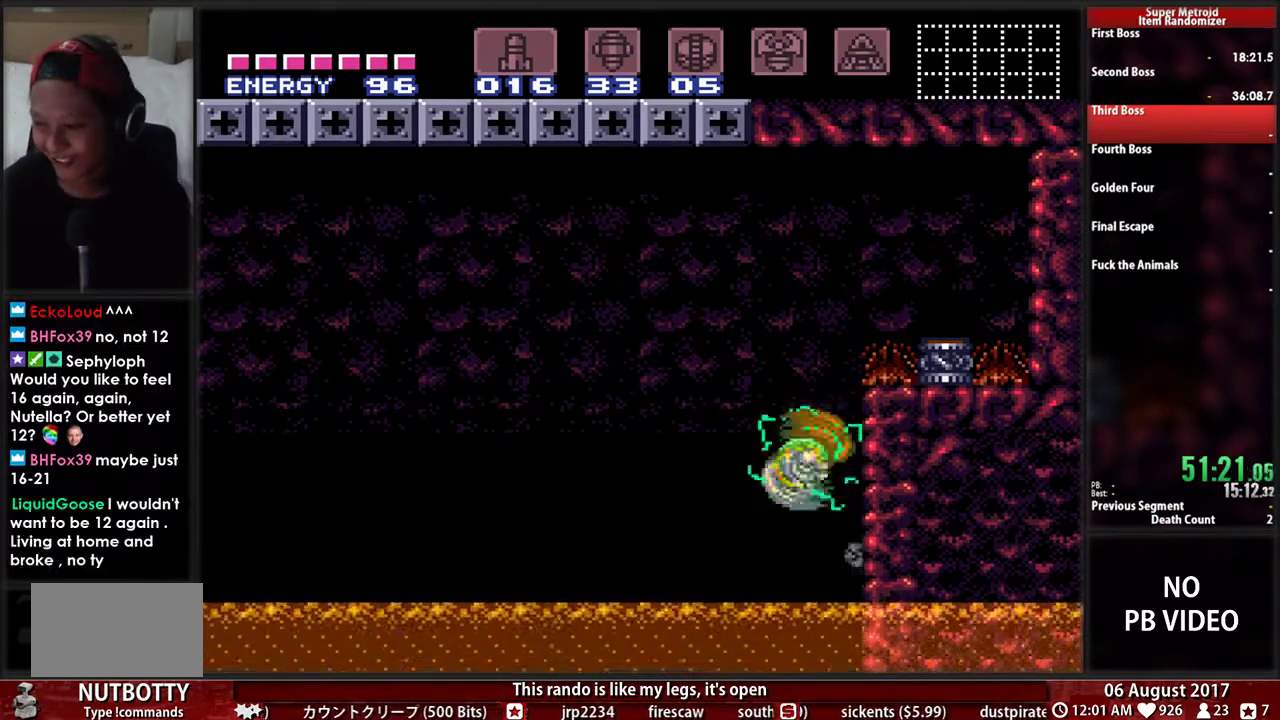
{"buttons": ["DPAD_RIGHT"], "events": [[200, "DPAD_RIGHT", "up"], [233, "DPAD_LEFT", "down"], [333, "A", "down"], [367, "DPAD_LEFT", "up"], [400, "A", "up"], [400, "DPAD_RIGHT", "down"]]}
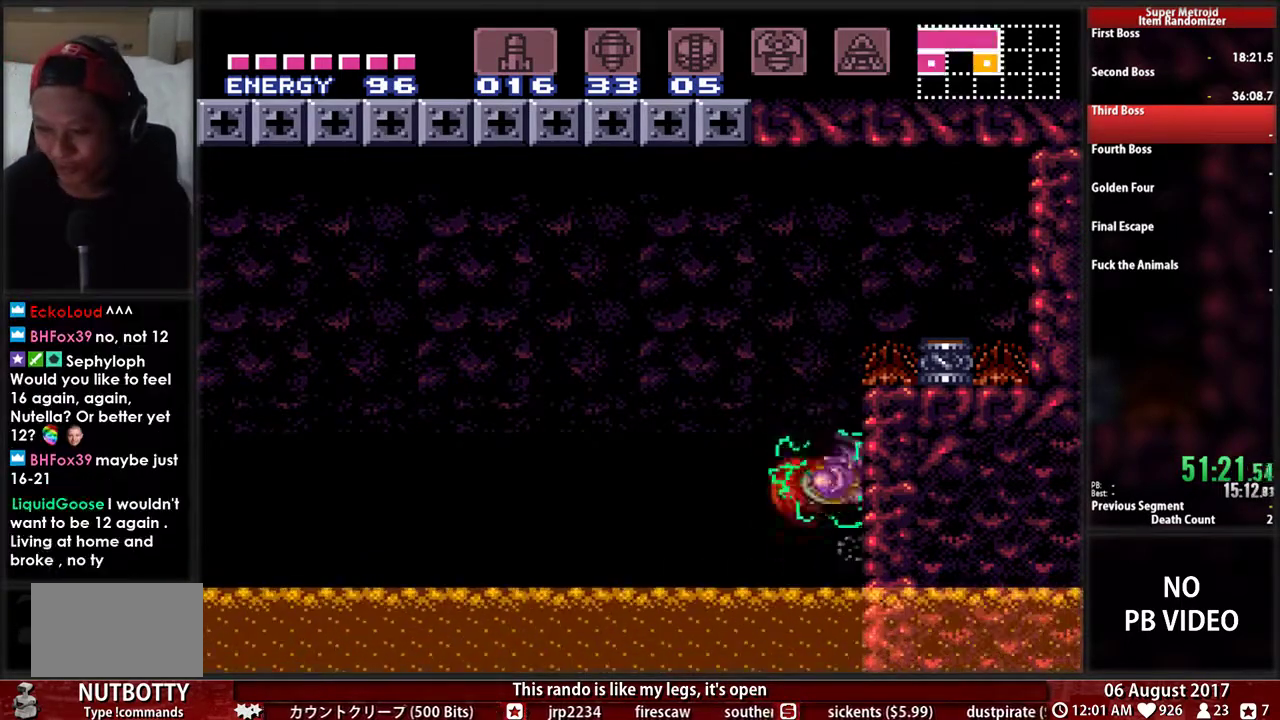
{"buttons": ["B", "DPAD_LEFT"], "events": [[167, "DPAD_RIGHT", "up"], [200, "DPAD_LEFT", "down"], [233, "B", "down"]]}
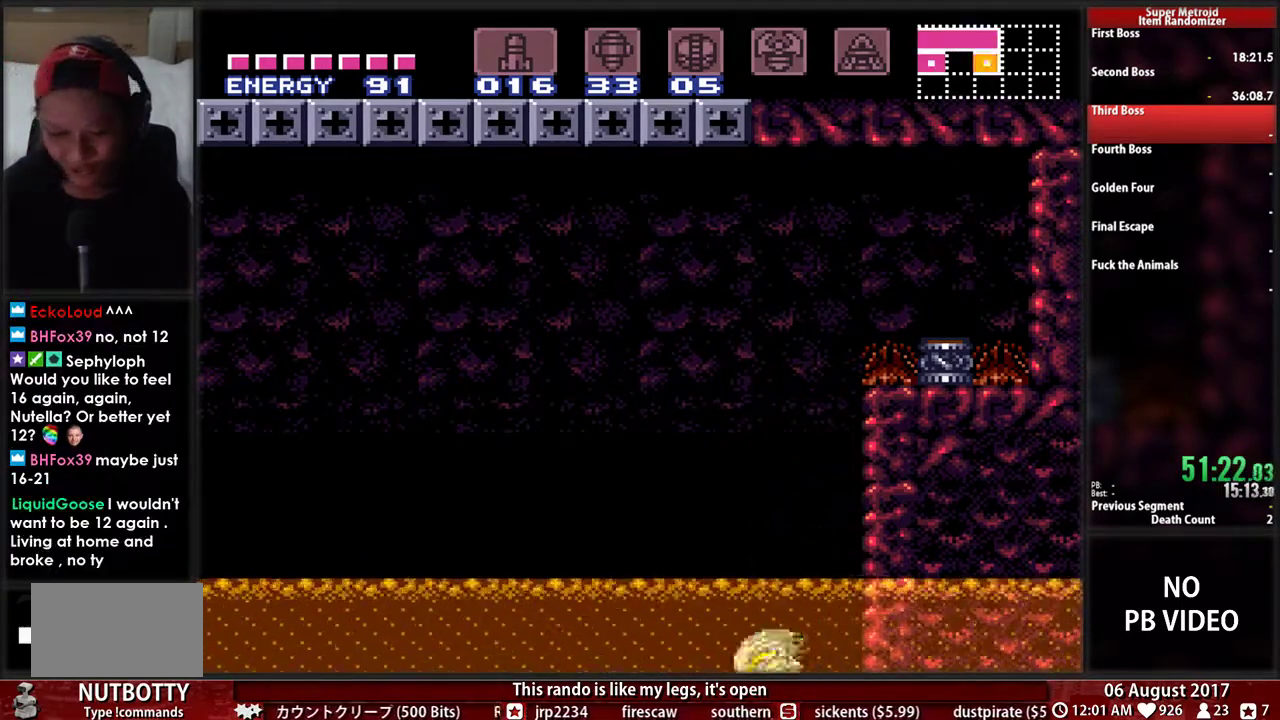
{"buttons": ["B", "DPAD_LEFT"], "events": [[33, "R1", "down"], [133, "R1", "up"], [167, "L1", "down"], [233, "L1", "up"], [317, "L1", "down"], [450, "L1", "up"]]}
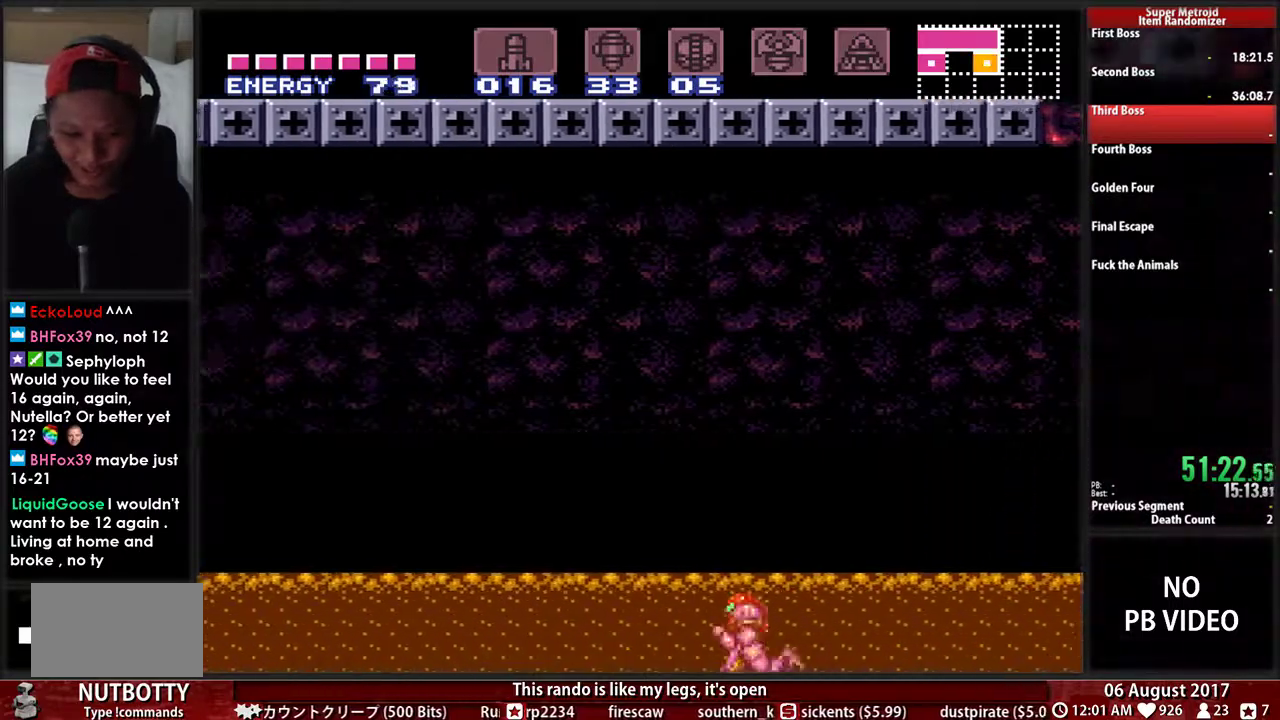
{"buttons": ["B", "DPAD_LEFT"], "events": []}
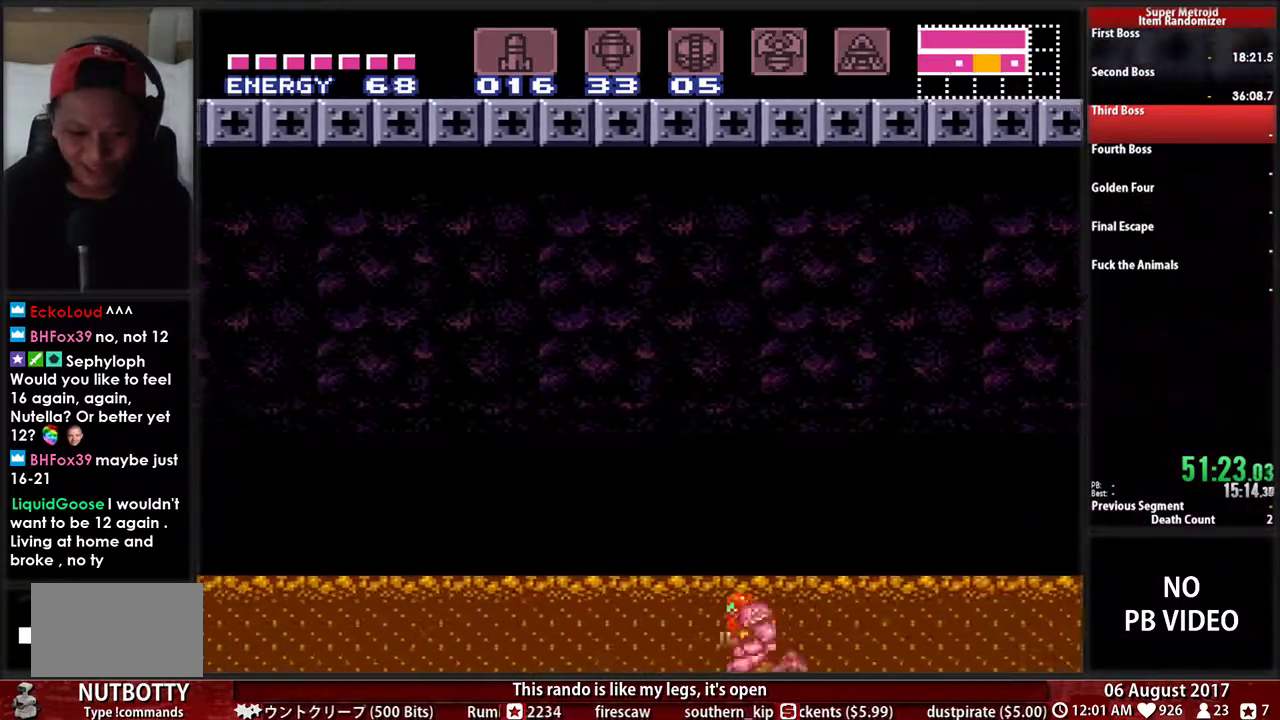
{"buttons": ["A", "DPAD_LEFT"], "events": [[50, "A", "down"], [50, "B", "up"]]}